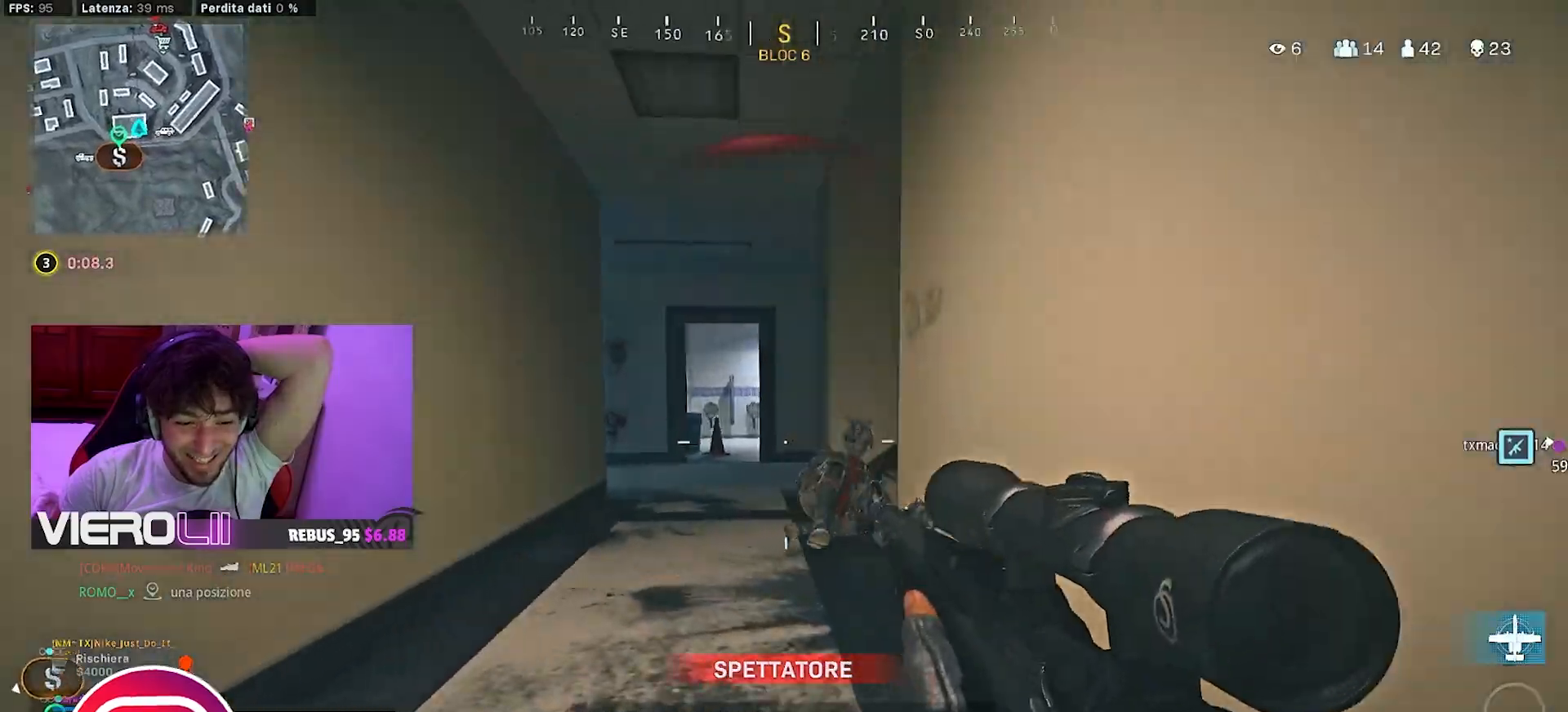
Gameplay with a controller (PlayStation layout); each line is a JSON object with the inputs held at the frame after it. "events" lists button and stick changes between this image and that frame as [ms after this image, input, new state], when the widget could be followed in between.
{"buttons": [], "left_stick": "center", "right_stick": "center", "events": []}
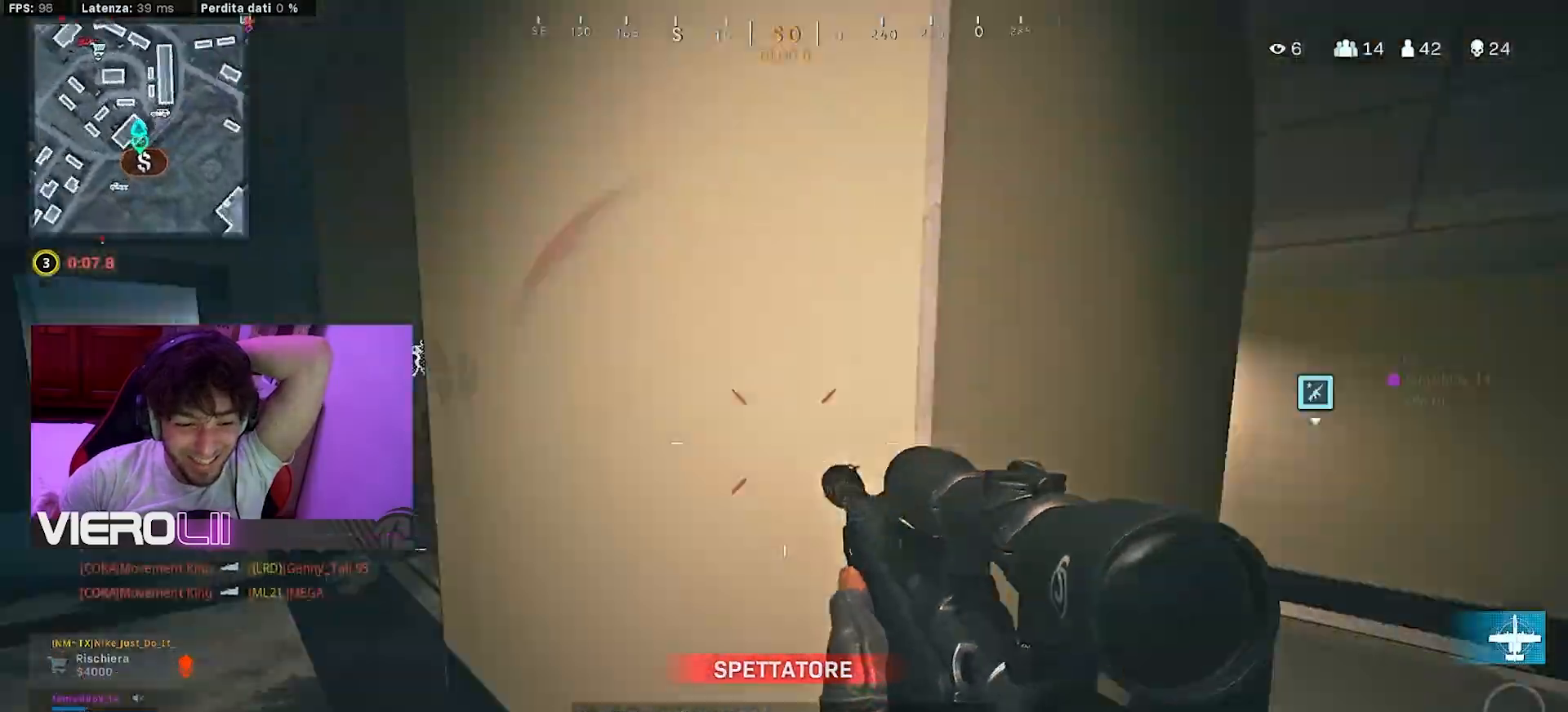
{"buttons": [], "left_stick": "center", "right_stick": "center", "events": []}
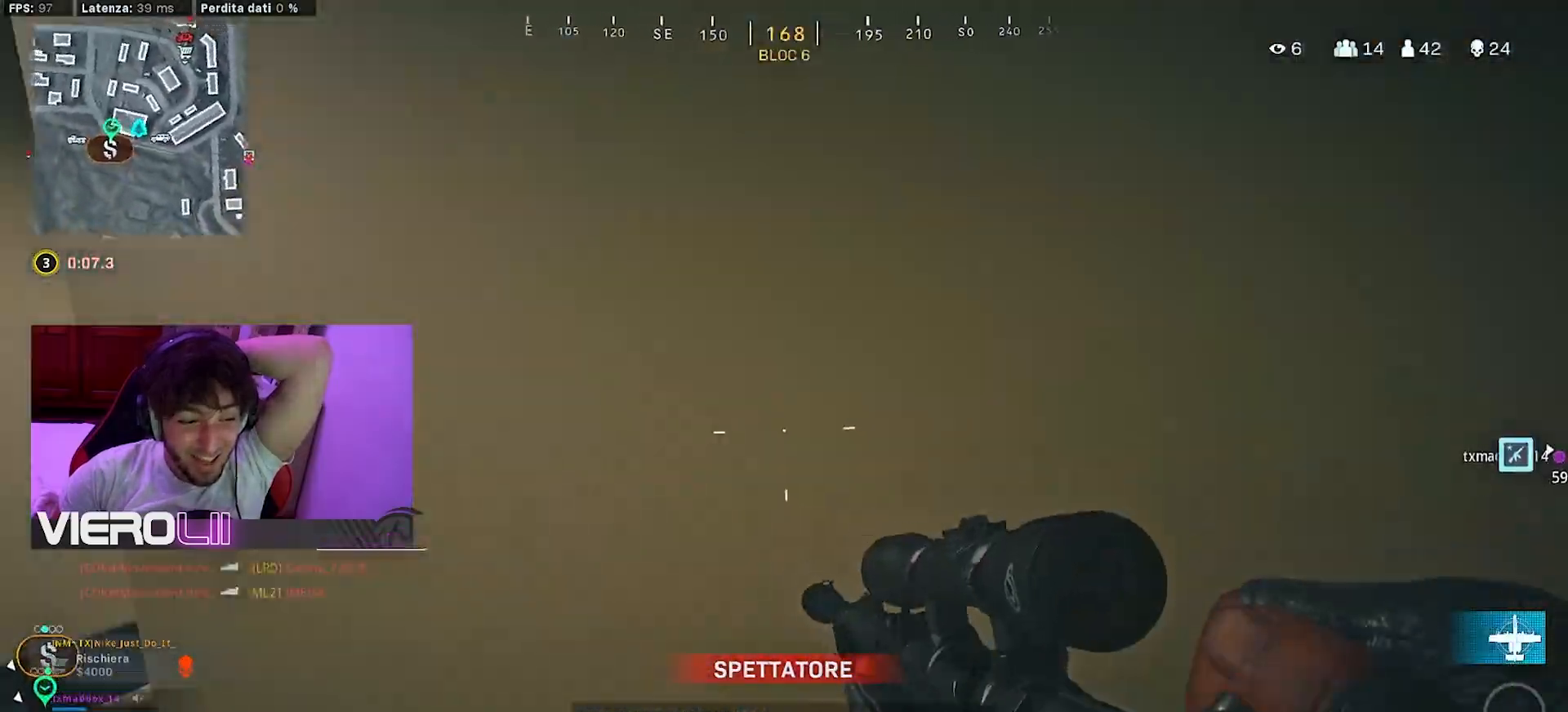
{"buttons": [], "left_stick": "center", "right_stick": "center", "events": []}
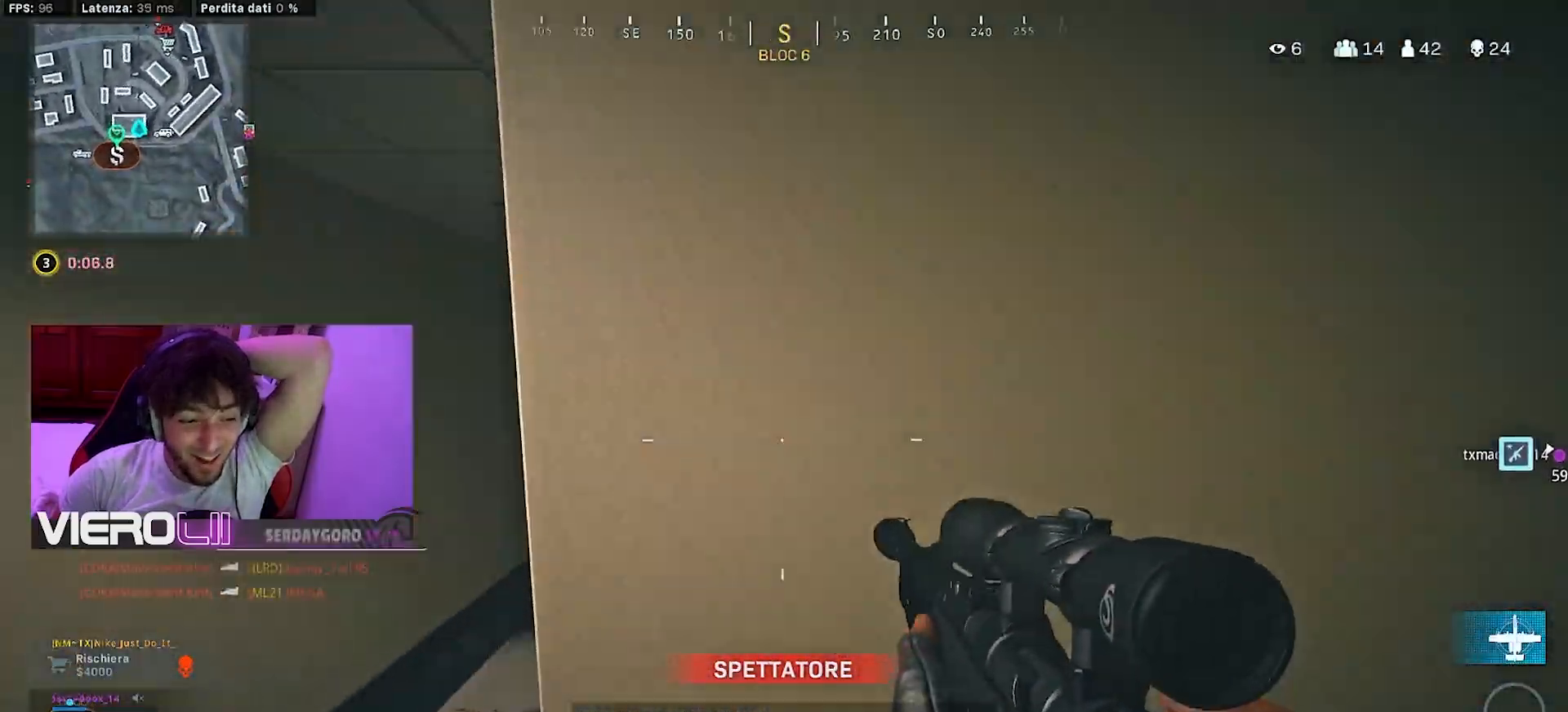
{"buttons": [], "left_stick": "center", "right_stick": "center", "events": []}
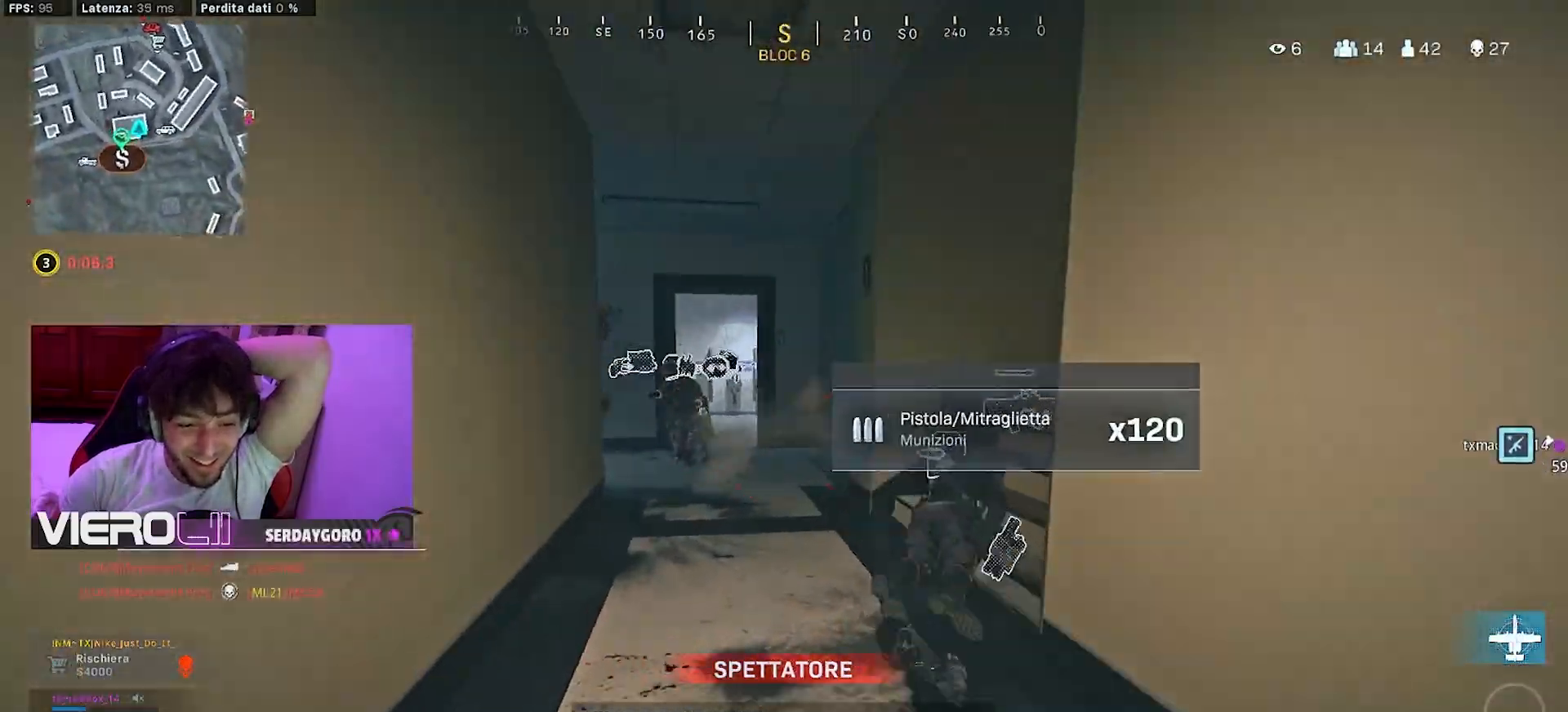
{"buttons": [], "left_stick": "center", "right_stick": "center", "events": []}
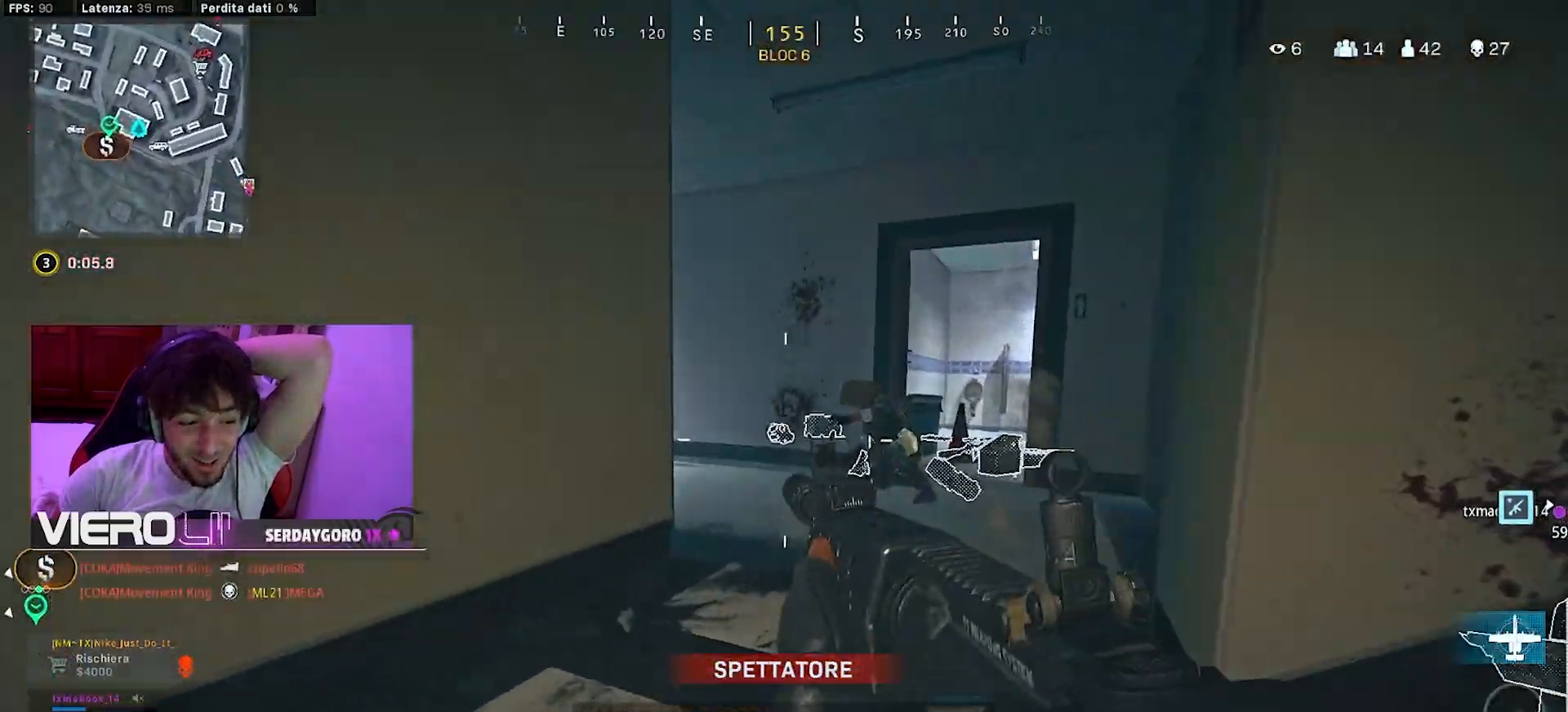
{"buttons": [], "left_stick": "center", "right_stick": "center", "events": []}
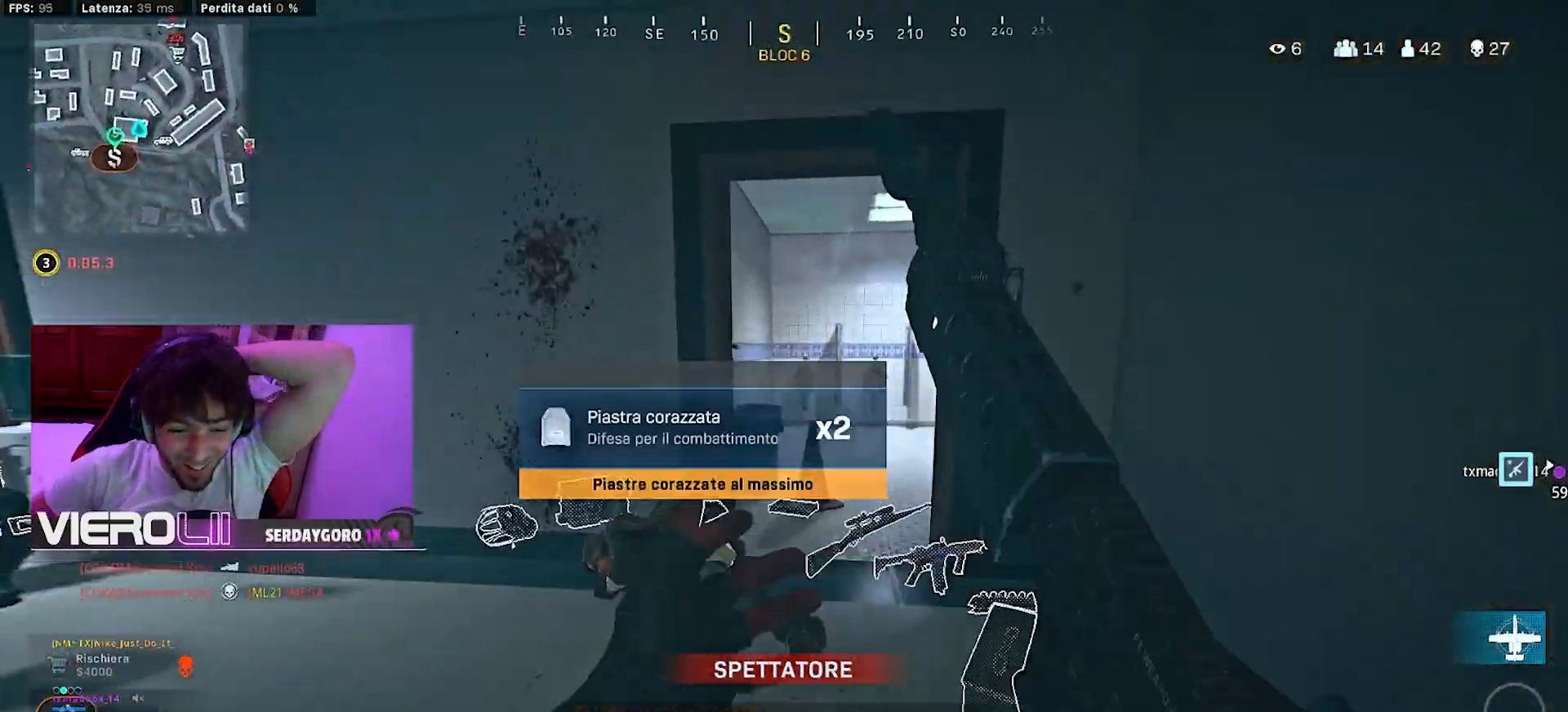
{"buttons": [], "left_stick": "center", "right_stick": "center", "events": []}
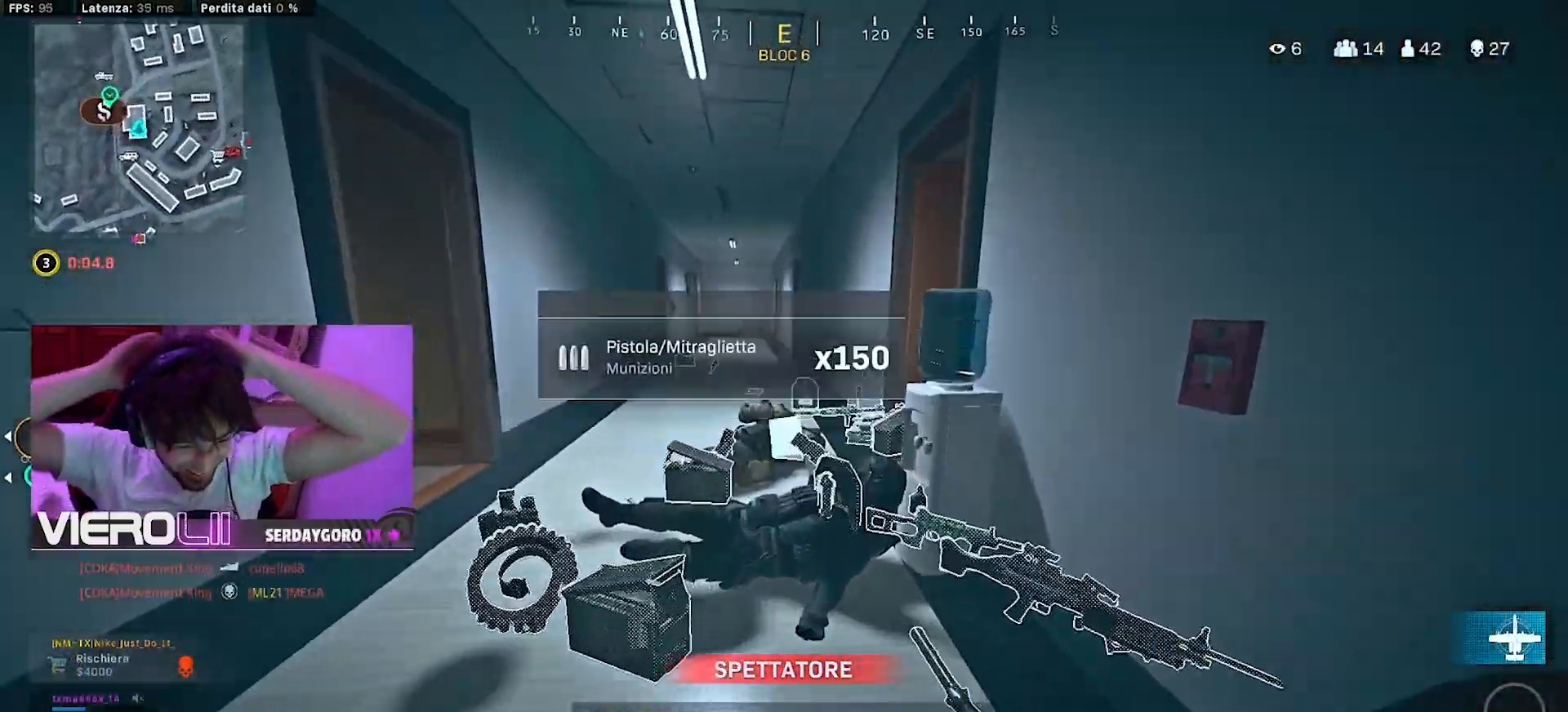
{"buttons": [], "left_stick": "center", "right_stick": "center", "events": []}
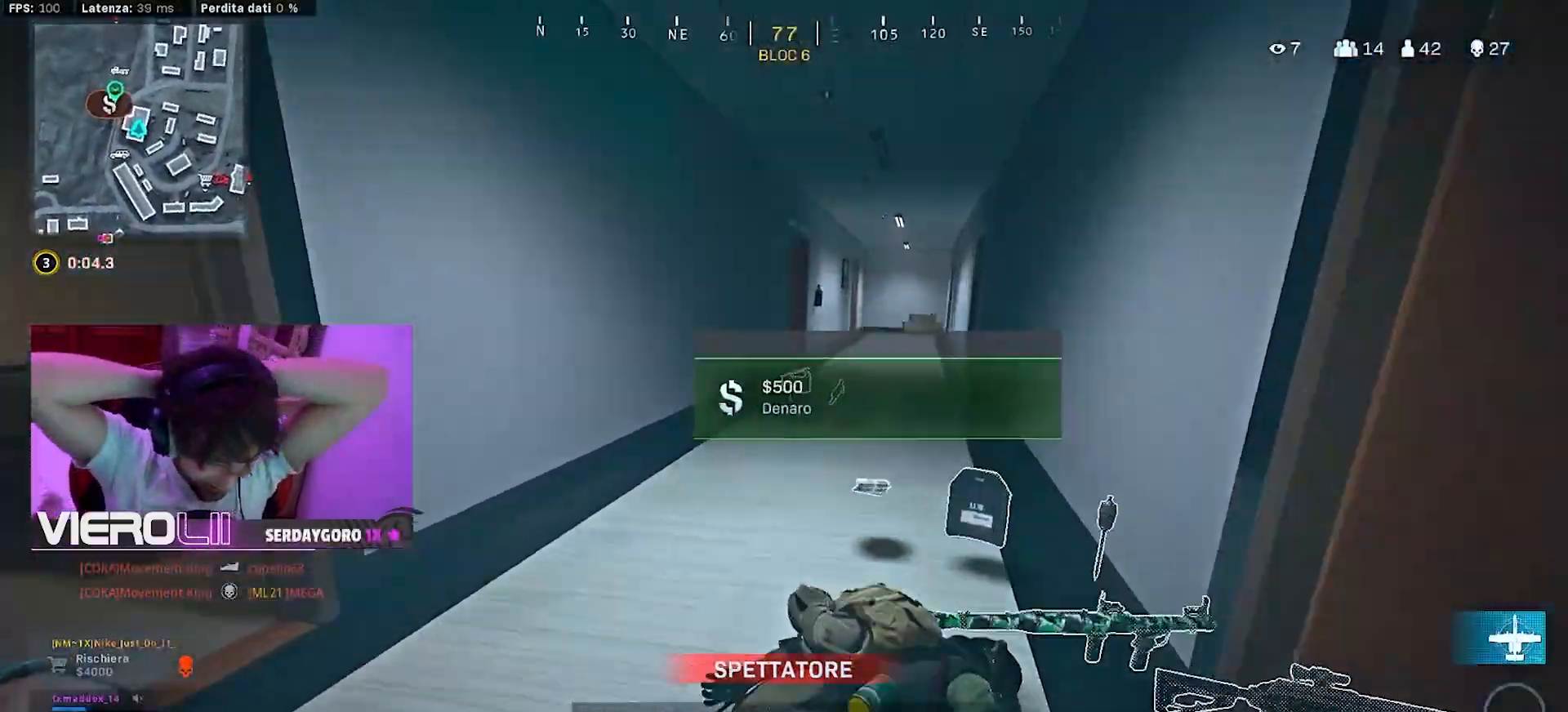
{"buttons": [], "left_stick": "center", "right_stick": "center", "events": []}
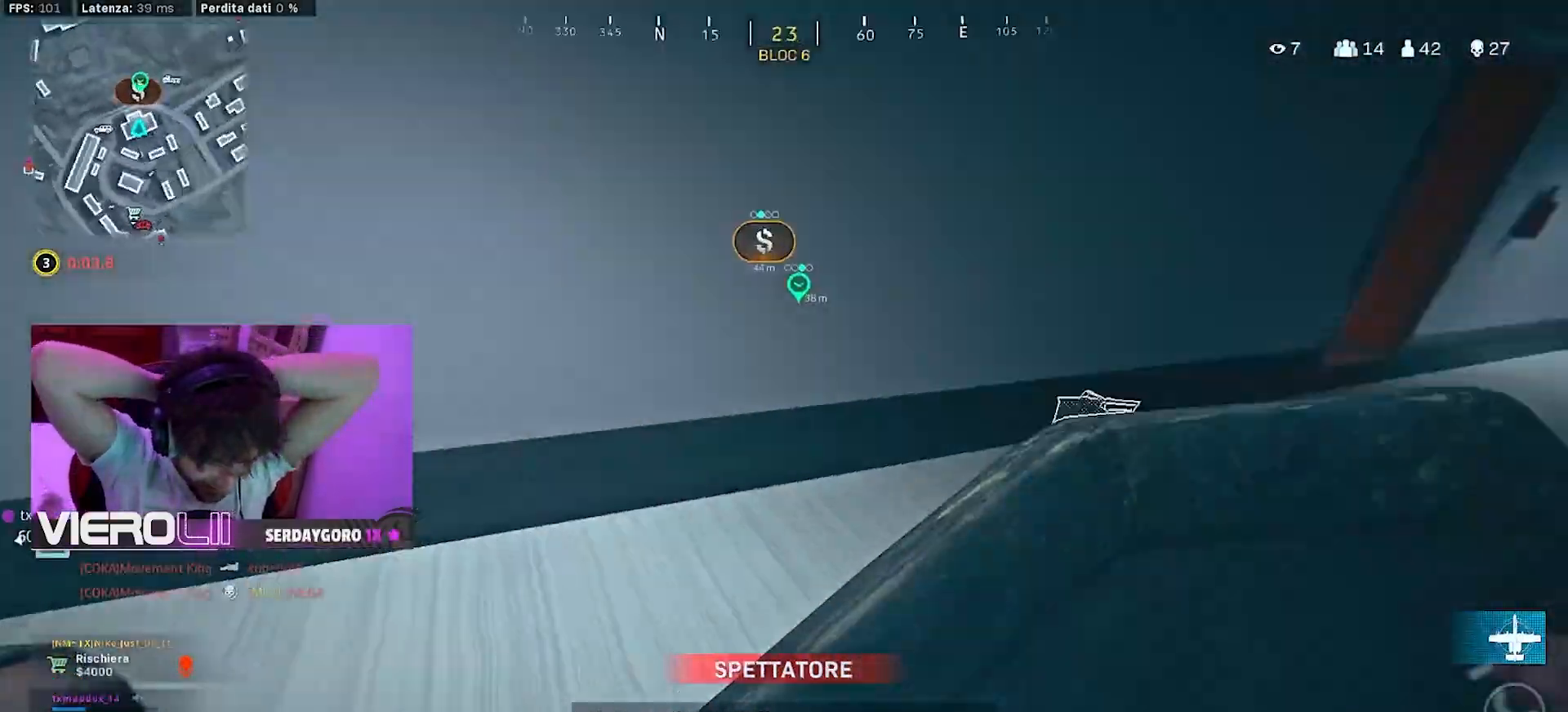
{"buttons": [], "left_stick": "up", "right_stick": "center", "events": [[100, "CIRCLE", "down"], [100, "left_stick", "up"], [133, "CIRCLE", "up"]]}
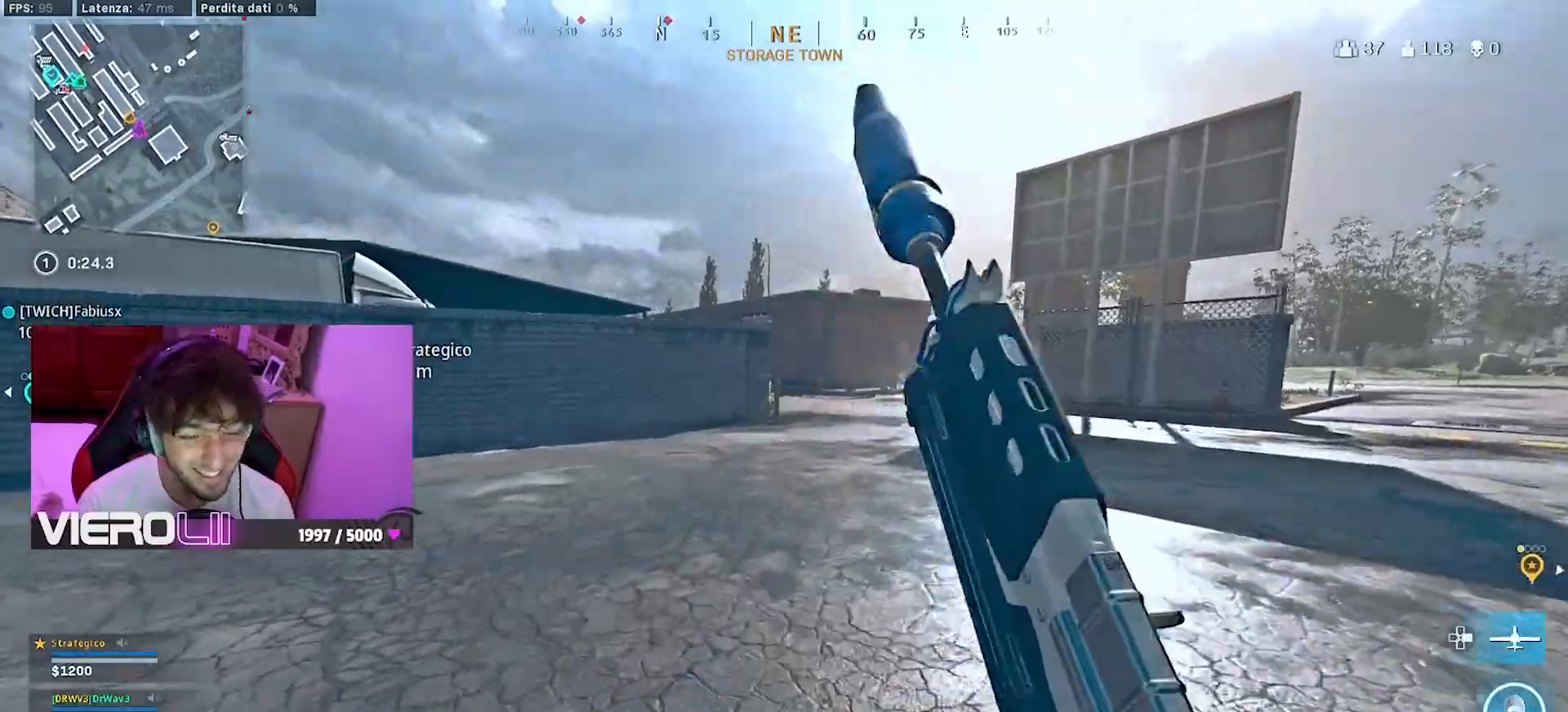
{"buttons": [], "left_stick": "up", "right_stick": "center", "events": [[433, "R3", "down"], [500, "R3", "up"]]}
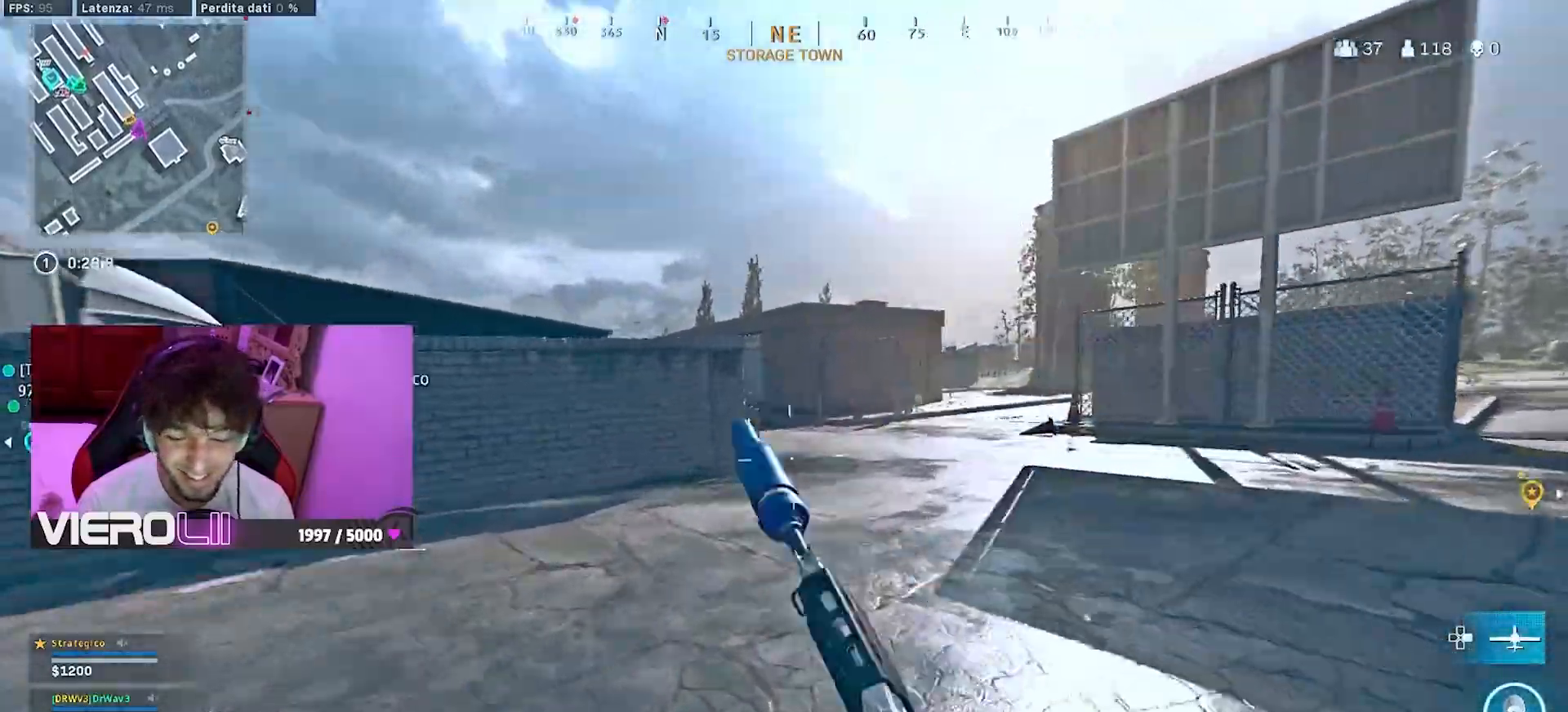
{"buttons": [], "left_stick": "up", "right_stick": "center", "events": [[67, "R3", "down"], [117, "CIRCLE", "down"], [183, "R3", "up"], [250, "CIRCLE", "up"]]}
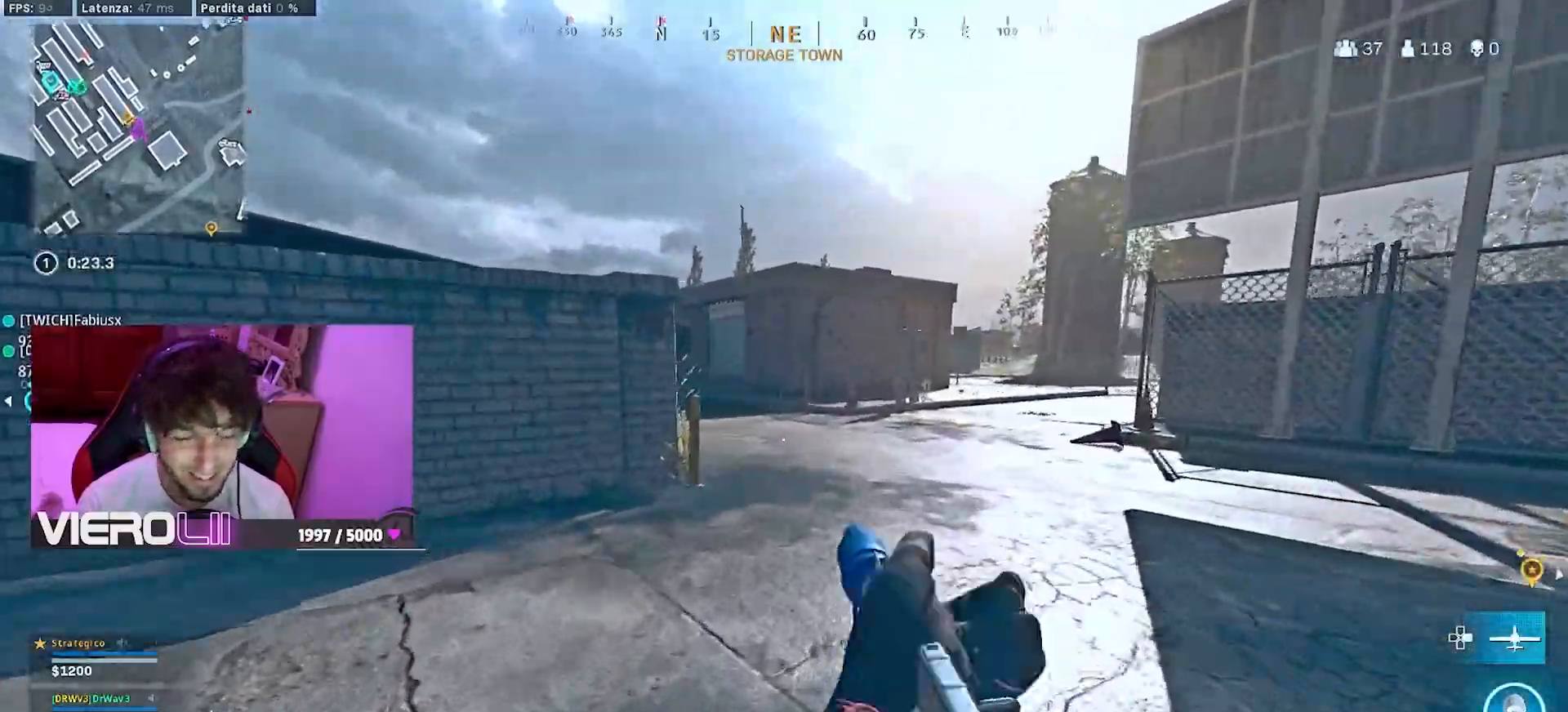
{"buttons": [], "left_stick": "up", "right_stick": "center", "events": [[367, "right_stick", "left"], [500, "right_stick", "center"]]}
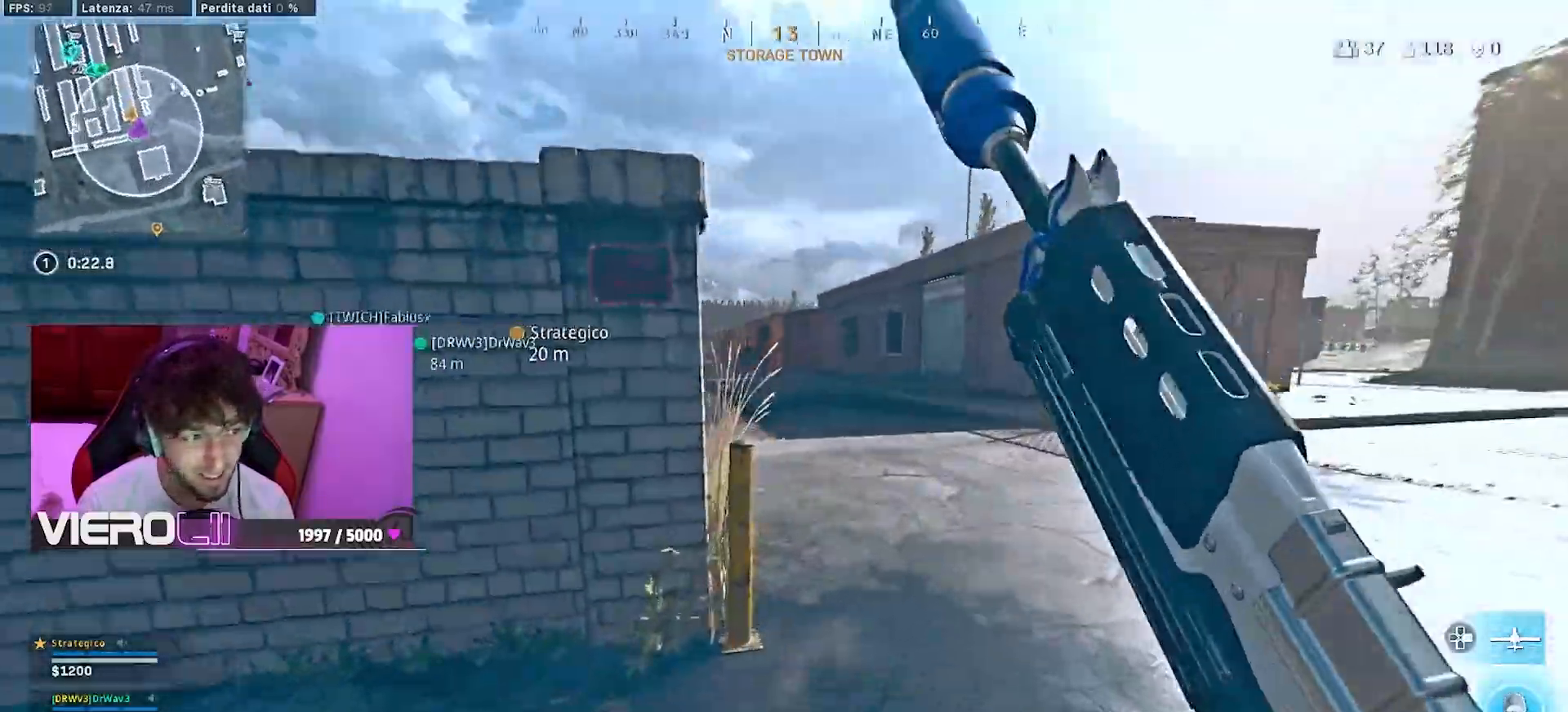
{"buttons": [], "left_stick": "up", "right_stick": "center", "events": []}
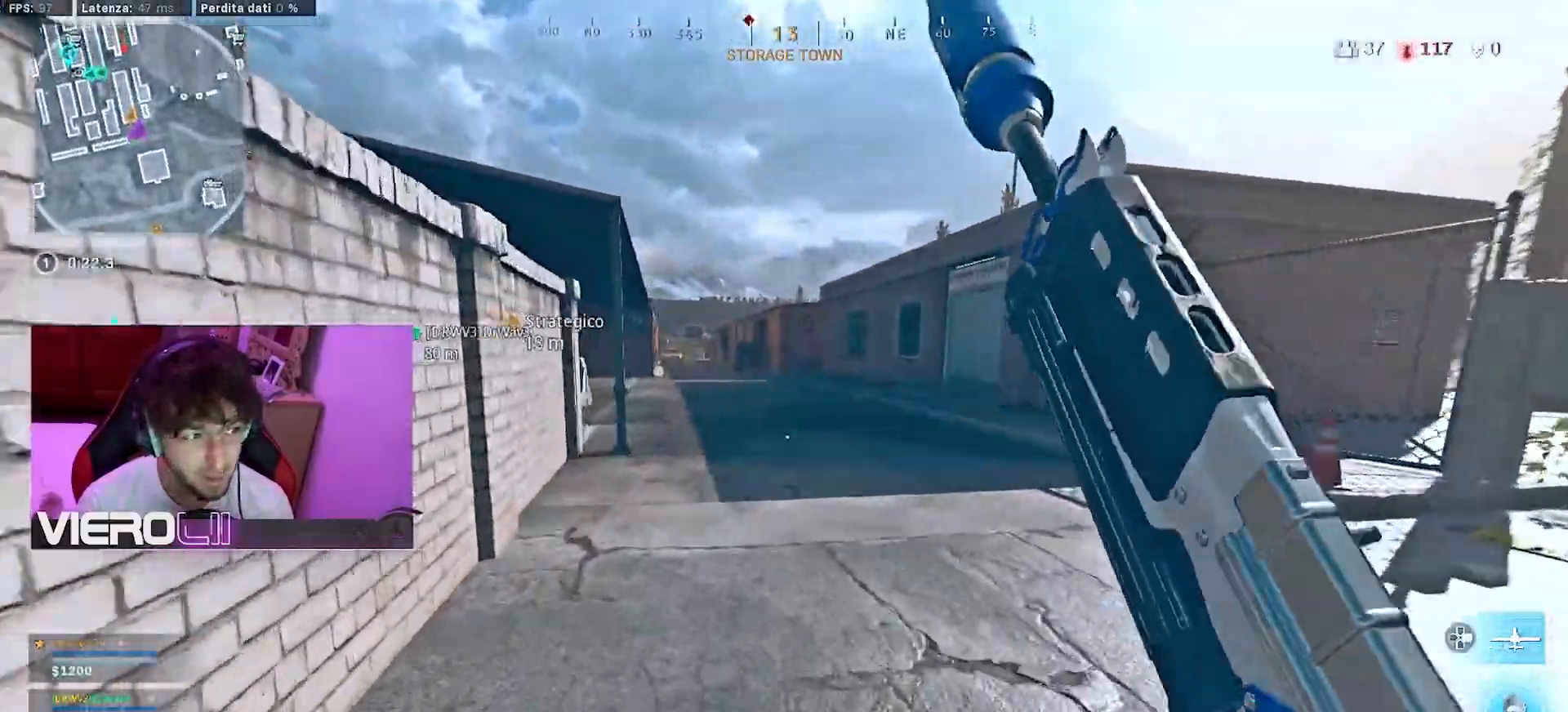
{"buttons": [], "left_stick": "up", "right_stick": "center", "events": [[83, "TRIANGLE", "down"], [183, "TRIANGLE", "up"]]}
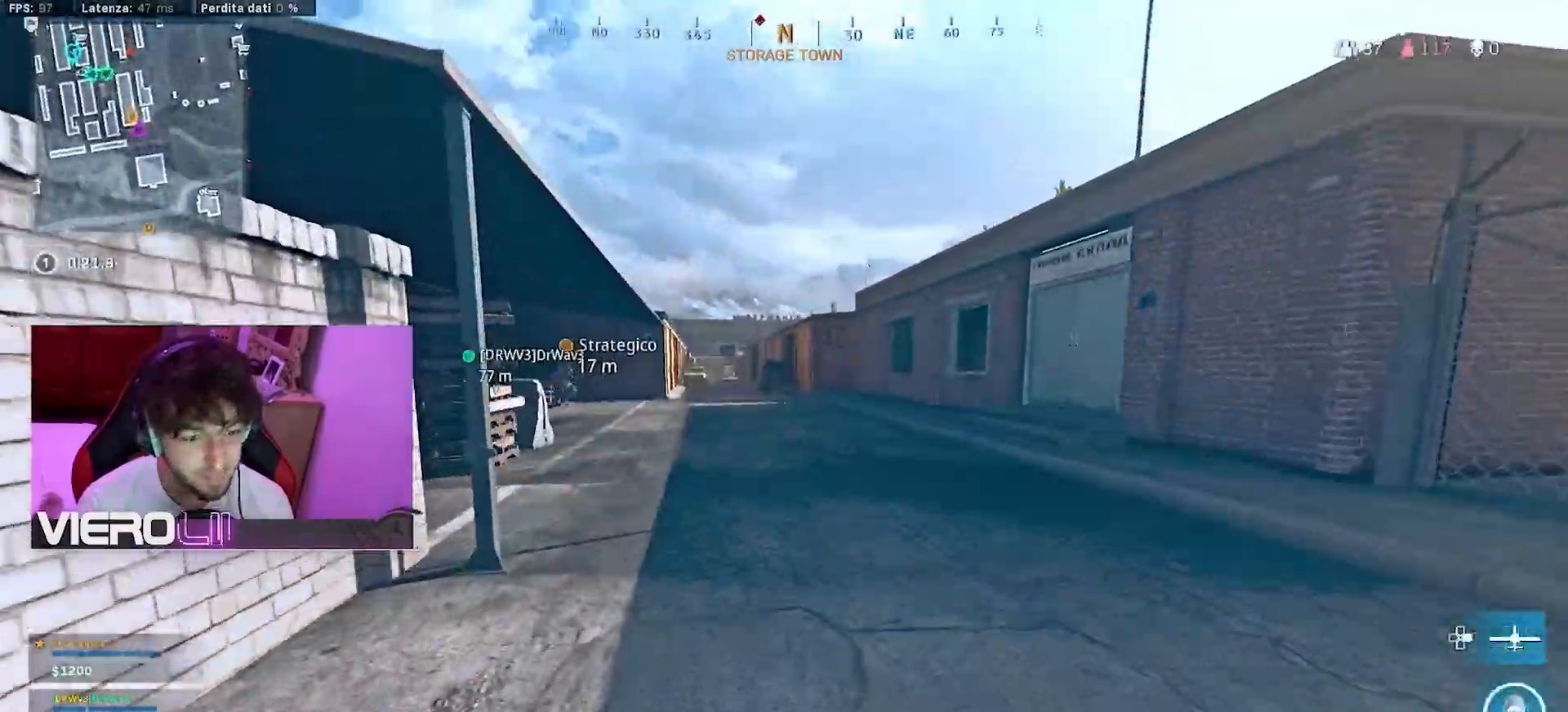
{"buttons": [], "left_stick": "up-right", "right_stick": "center", "events": [[117, "left_stick", "up-right"]]}
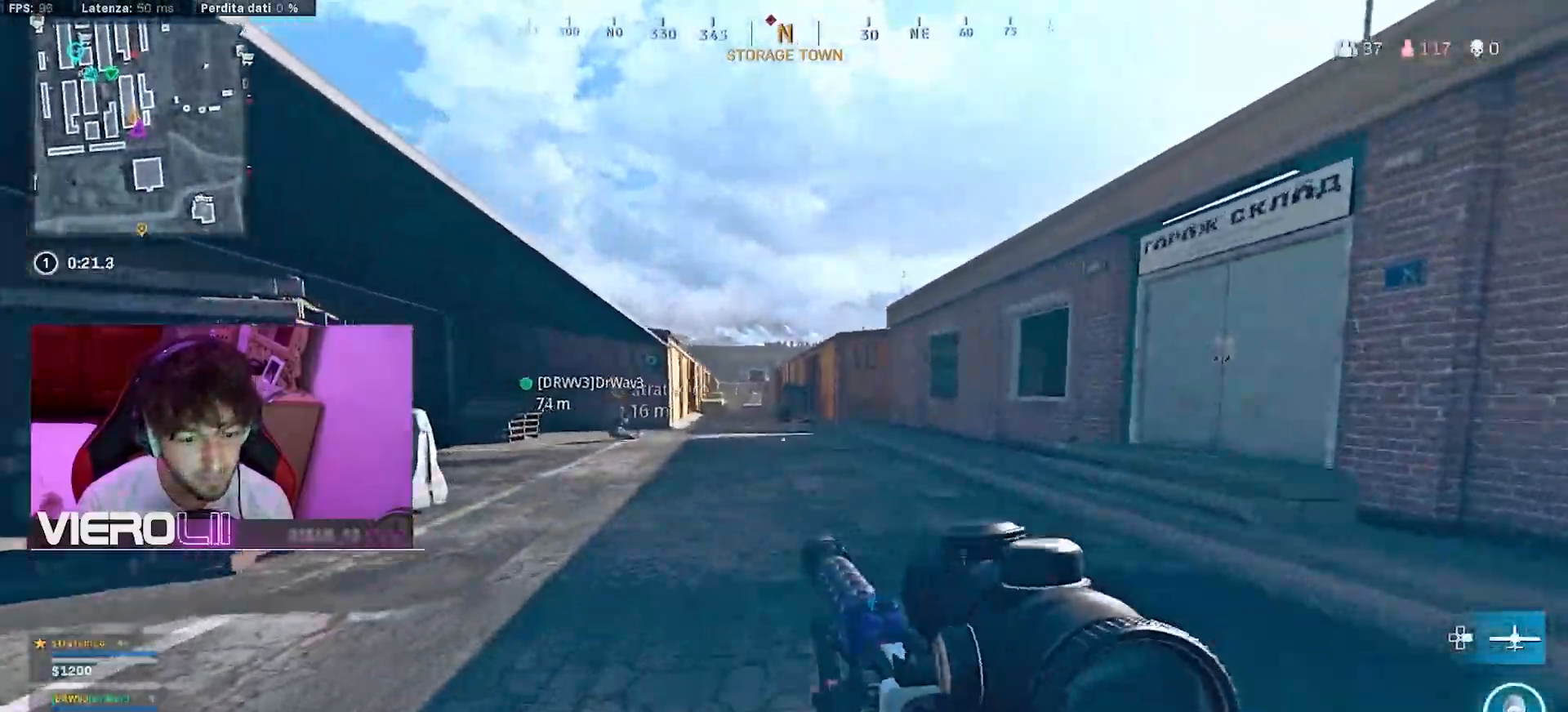
{"buttons": ["L1"], "left_stick": "up-right", "right_stick": "center", "events": [[150, "L1", "down"]]}
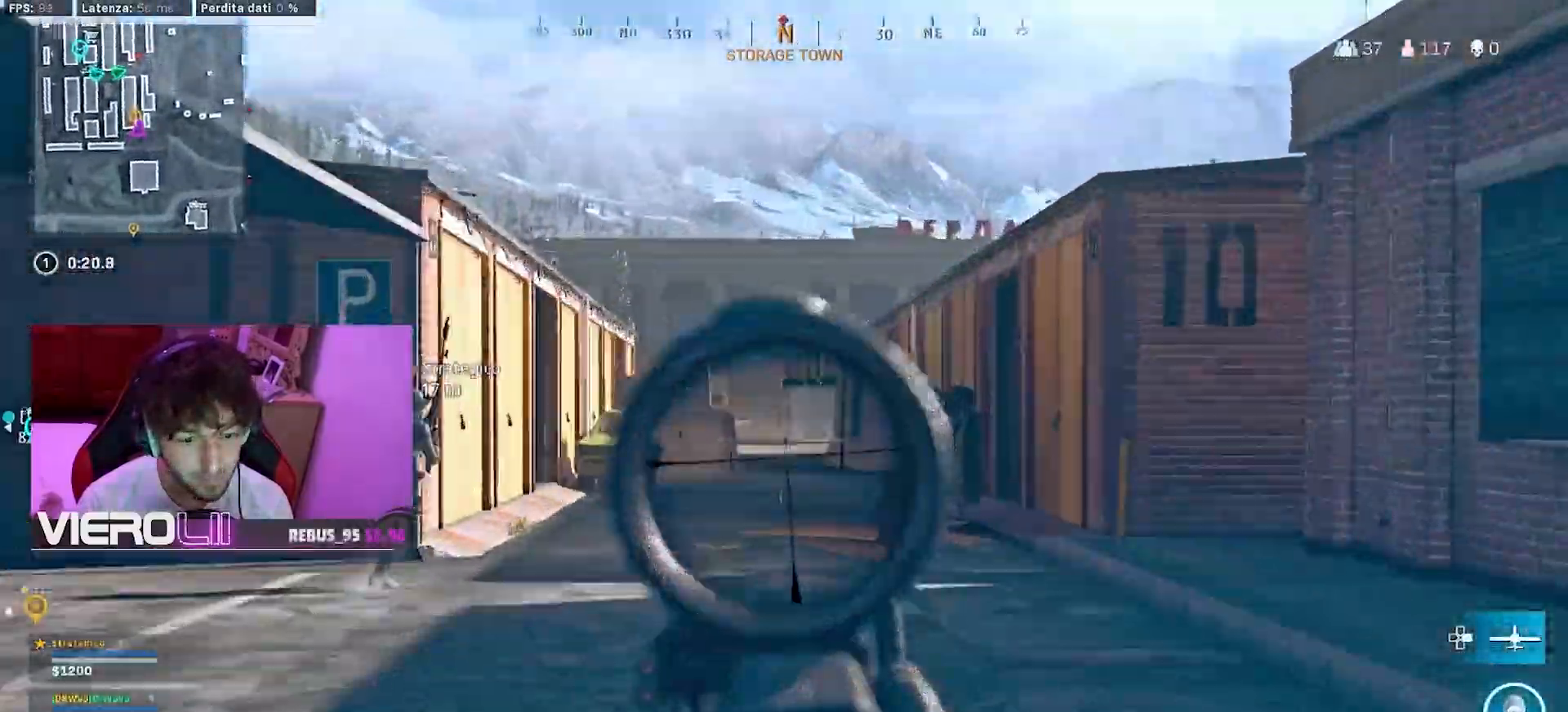
{"buttons": ["L1", "R1"], "left_stick": "up-left", "right_stick": "center", "events": [[83, "left_stick", "up-left"], [283, "R1", "down"], [433, "left_stick", "up"], [500, "left_stick", "up-left"]]}
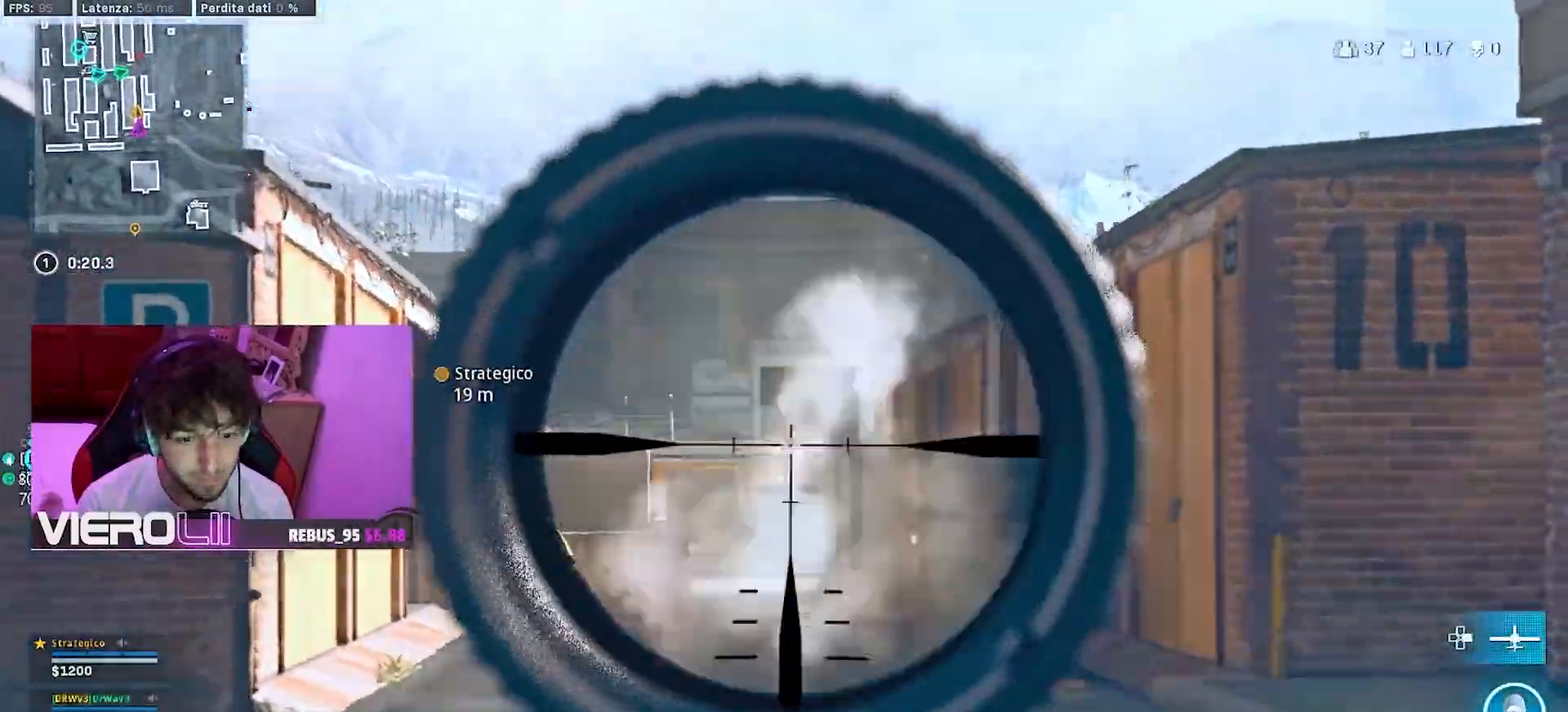
{"buttons": ["L1", "R1"], "left_stick": "up-left", "right_stick": "center", "events": []}
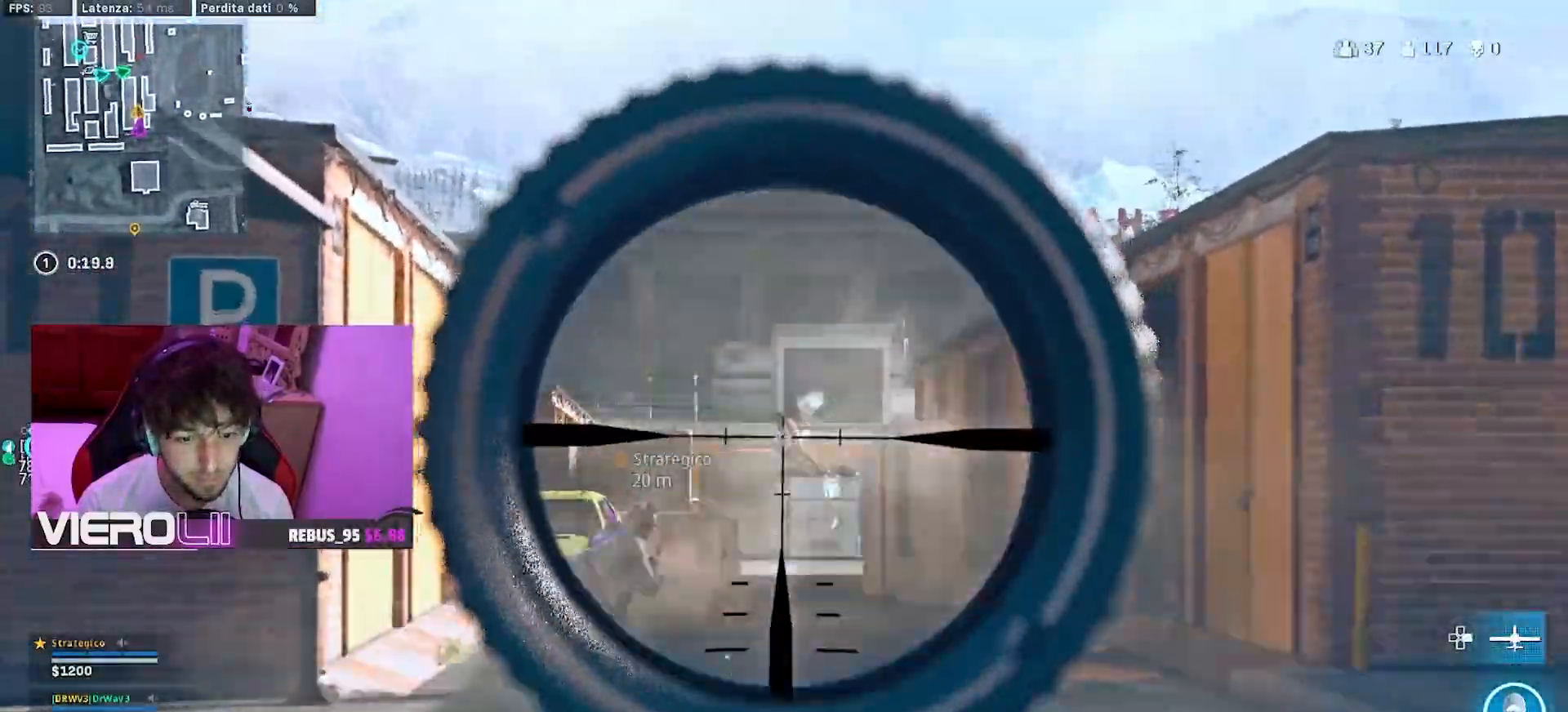
{"buttons": ["L1", "R1"], "left_stick": "center", "right_stick": "center", "events": [[17, "left_stick", "right"], [300, "left_stick", "up-left"], [483, "left_stick", "center"]]}
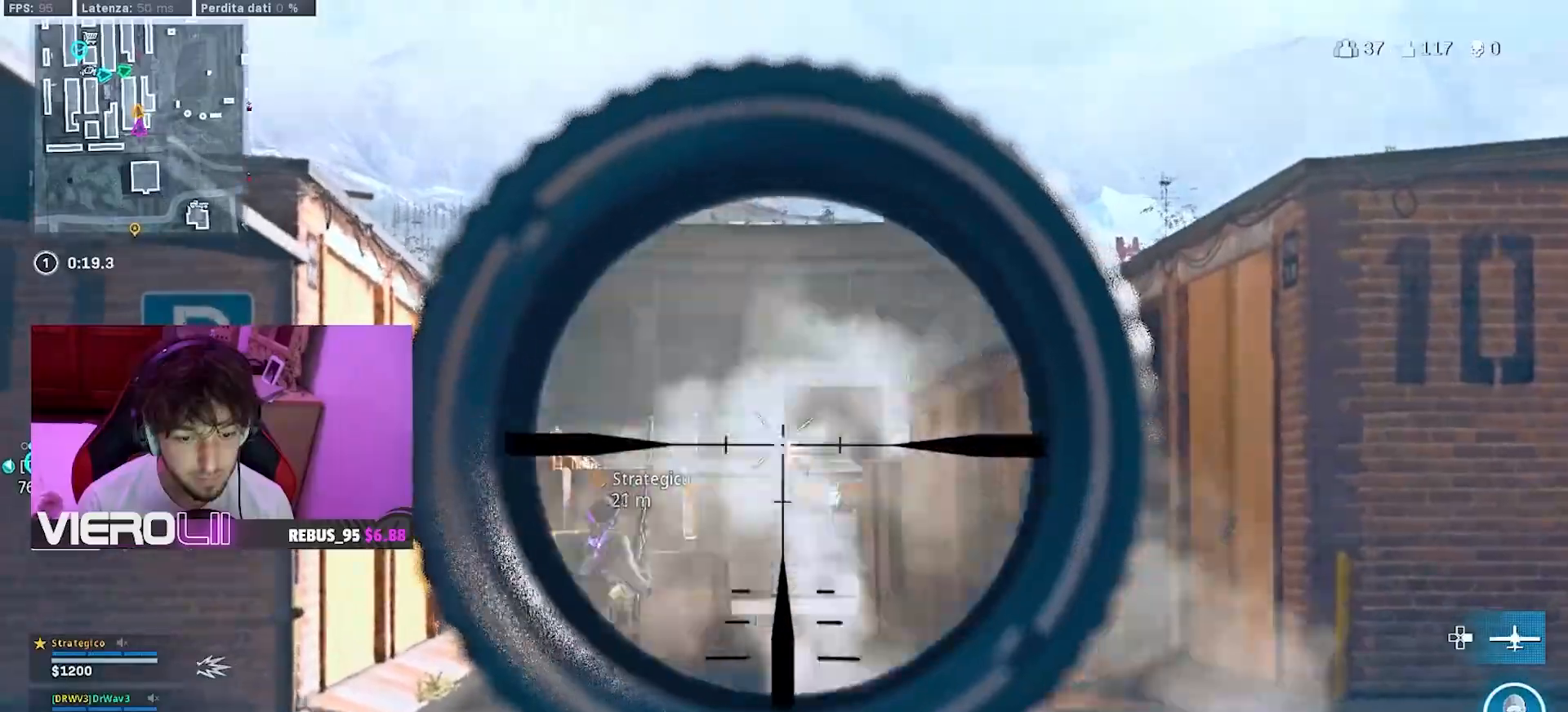
{"buttons": ["L3"], "left_stick": "up-right", "right_stick": "right", "events": [[83, "left_stick", "up-left"], [217, "left_stick", "right"], [383, "L1", "up"], [383, "R1", "up"], [400, "left_stick", "up-right"], [467, "L3", "down"], [483, "right_stick", "right"]]}
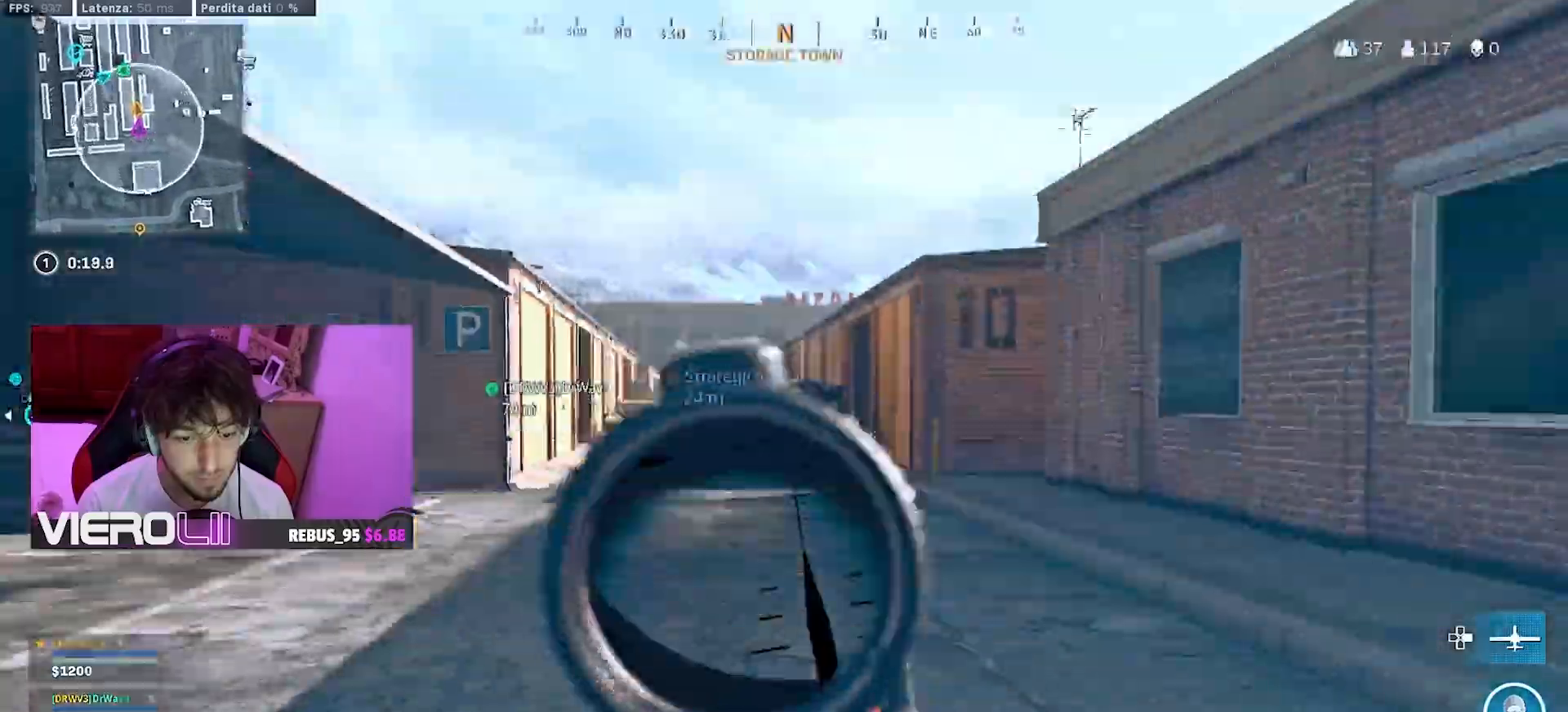
{"buttons": [], "left_stick": "up", "right_stick": "right", "events": [[50, "left_stick", "up"], [83, "L3", "up"], [133, "right_stick", "center"], [200, "L3", "down"], [233, "TRIANGLE", "down"], [300, "TRIANGLE", "up"], [317, "L3", "up"], [467, "right_stick", "right"]]}
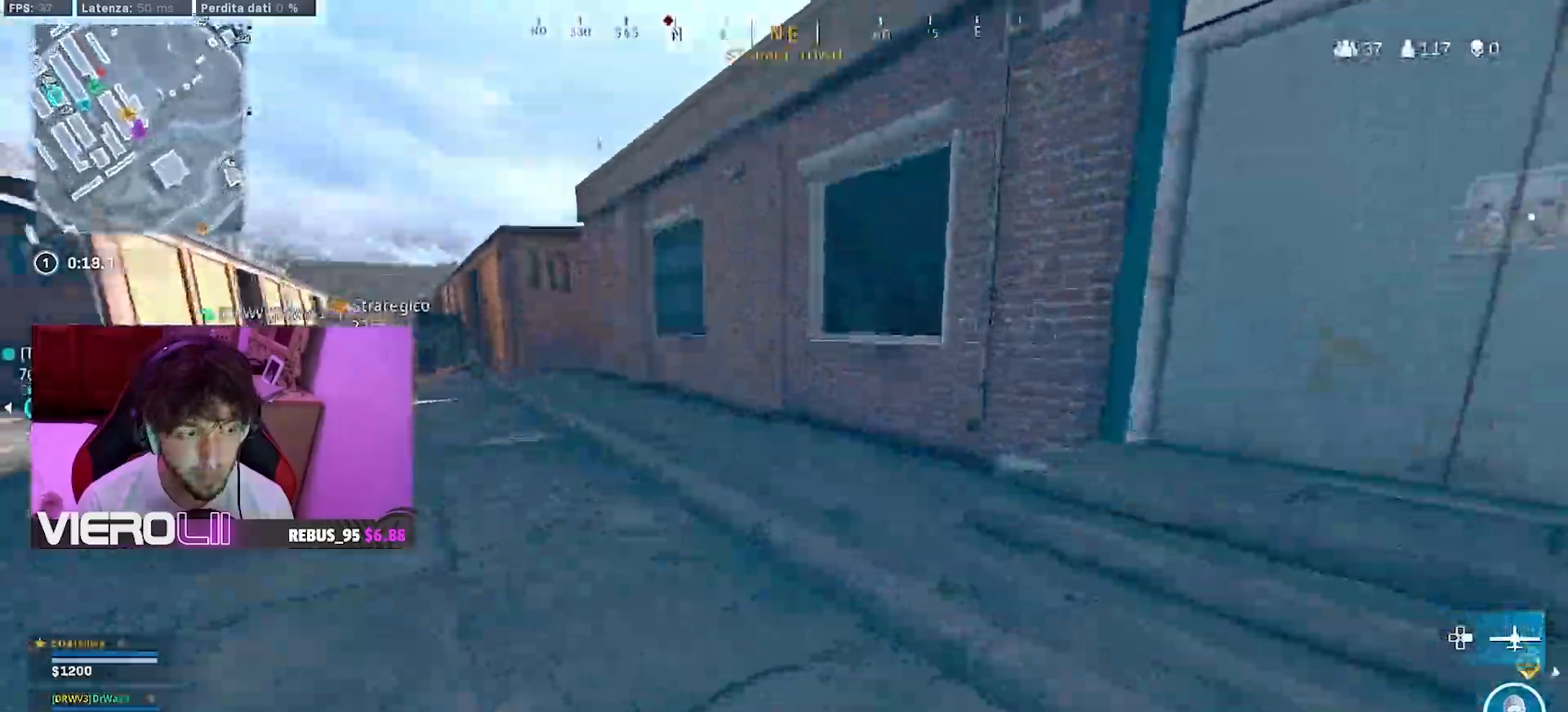
{"buttons": [], "left_stick": "up", "right_stick": "center", "events": [[333, "right_stick", "center"]]}
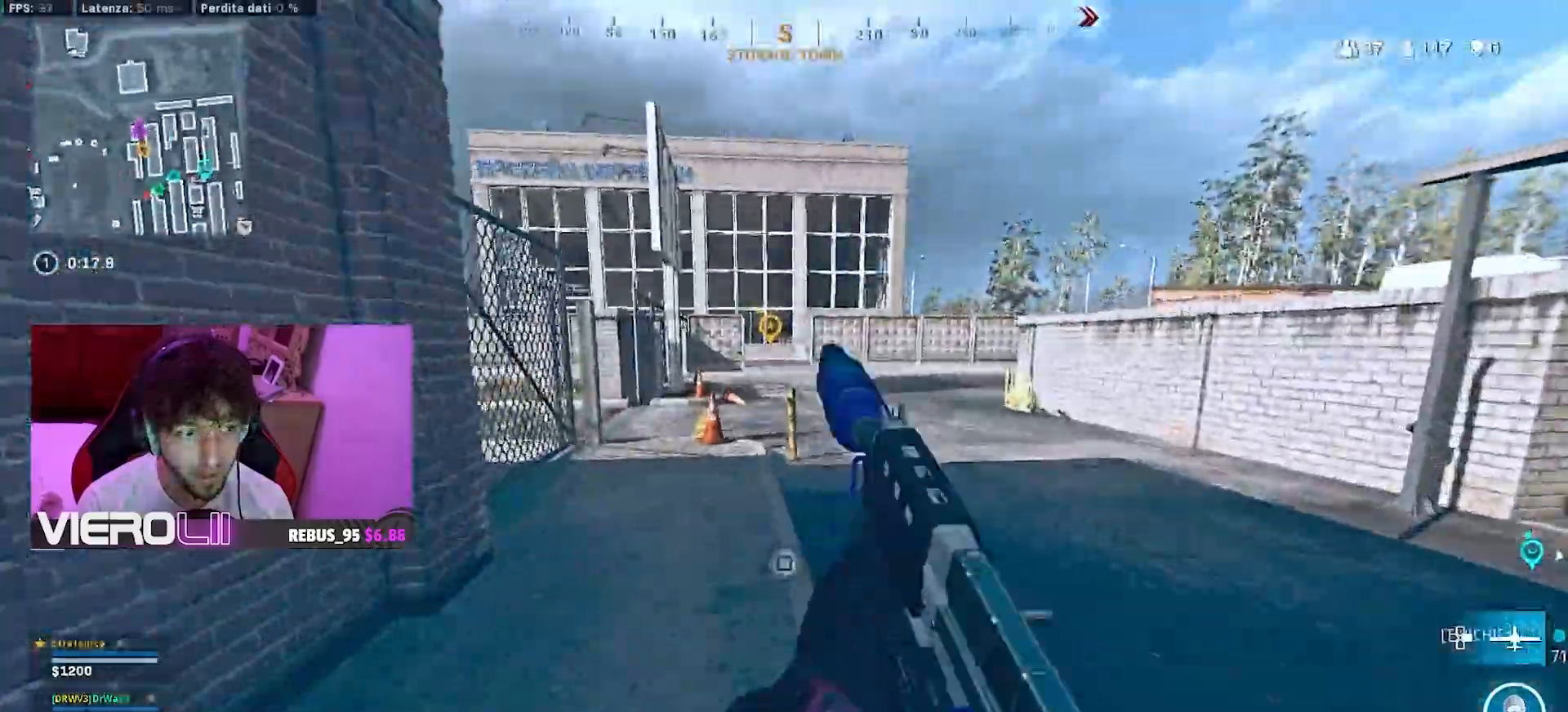
{"buttons": [], "left_stick": "up", "right_stick": "right", "events": [[150, "R3", "down"], [217, "R3", "up"], [217, "right_stick", "left"], [283, "R3", "down"], [333, "CIRCLE", "down"], [383, "right_stick", "center"], [417, "R3", "up"], [467, "right_stick", "right"], [500, "CIRCLE", "up"]]}
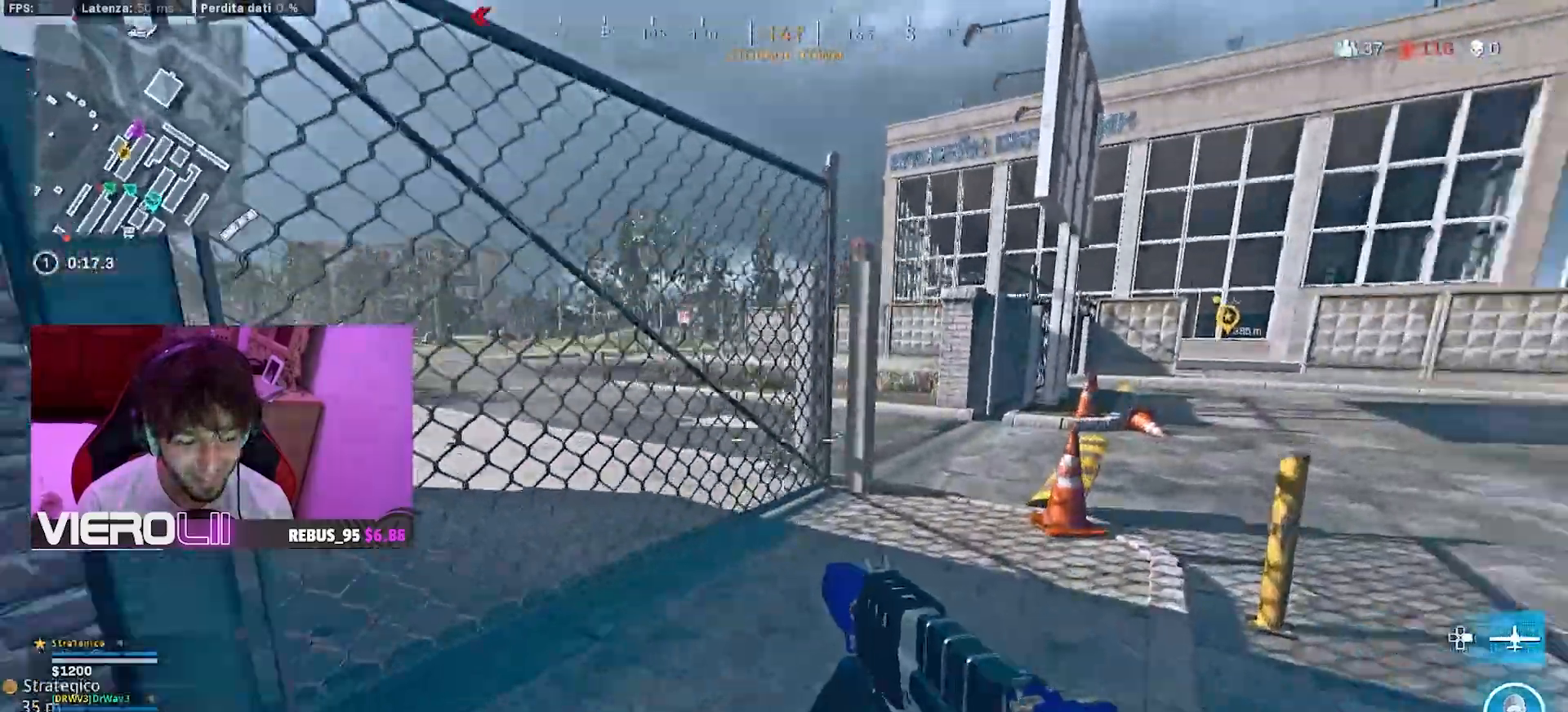
{"buttons": [], "left_stick": "up", "right_stick": "left", "events": [[133, "right_stick", "center"], [383, "R3", "down"], [467, "R3", "up"], [467, "right_stick", "left"]]}
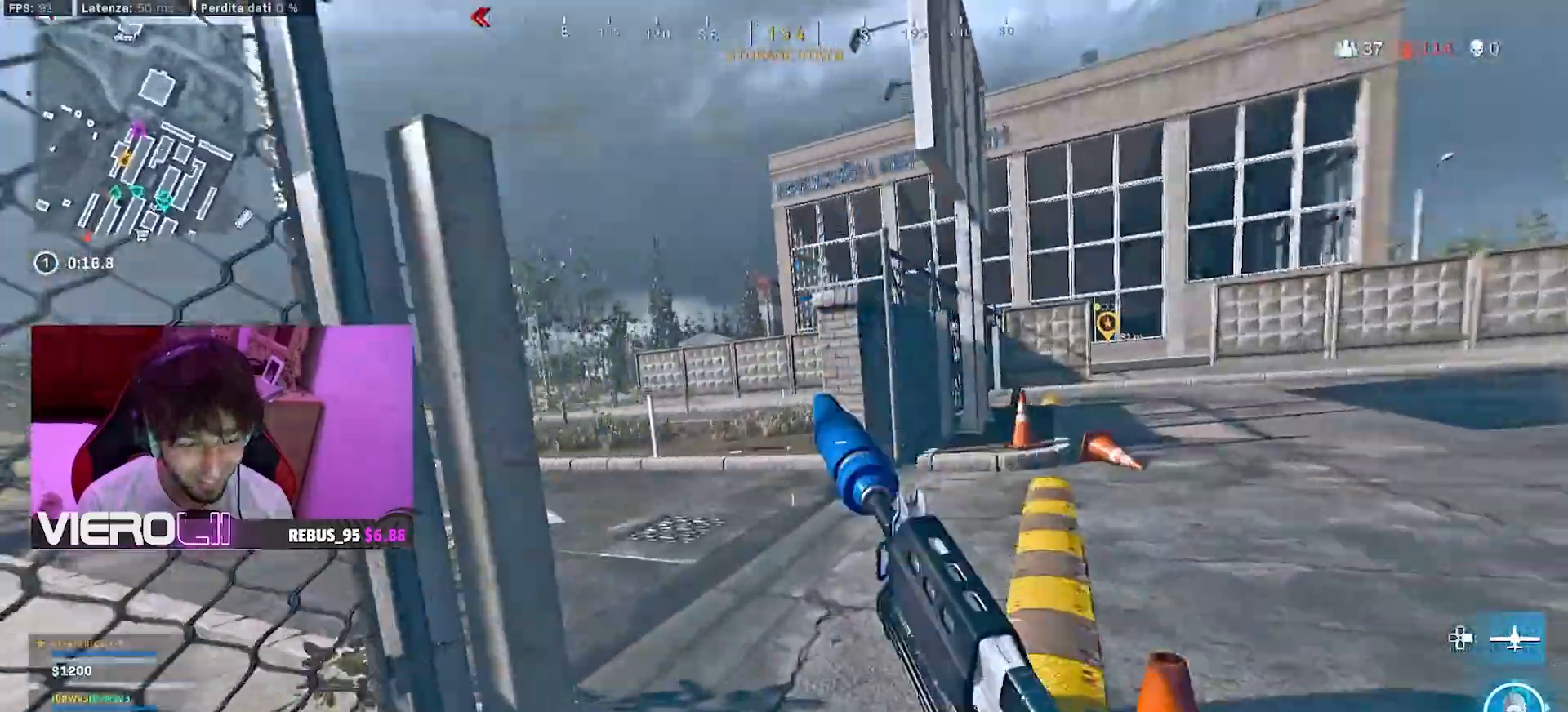
{"buttons": [], "left_stick": "up", "right_stick": "left", "events": [[33, "R3", "down"], [100, "CIRCLE", "down"], [150, "R3", "up"], [233, "CIRCLE", "up"]]}
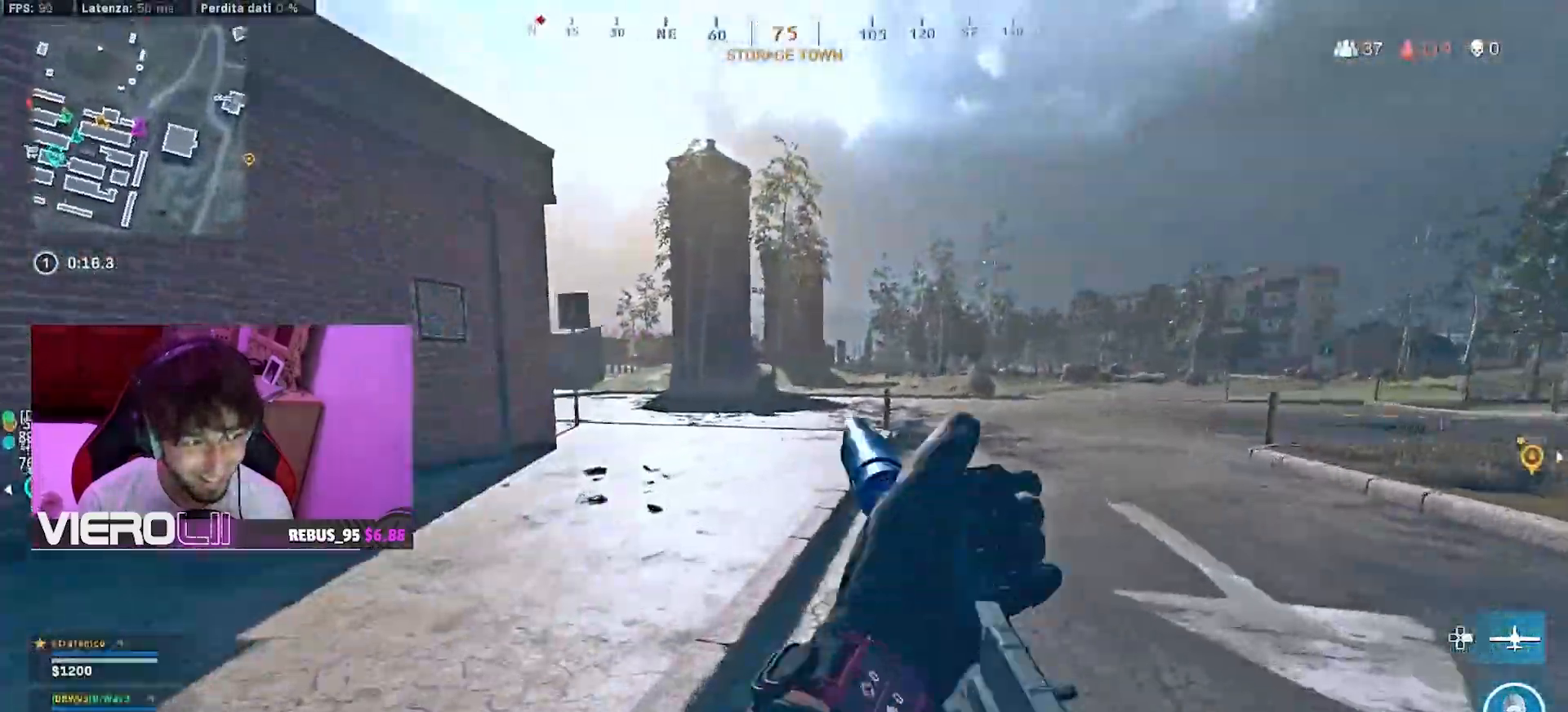
{"buttons": ["CIRCLE"], "left_stick": "up", "right_stick": "center", "events": [[367, "CIRCLE", "down"], [450, "right_stick", "center"]]}
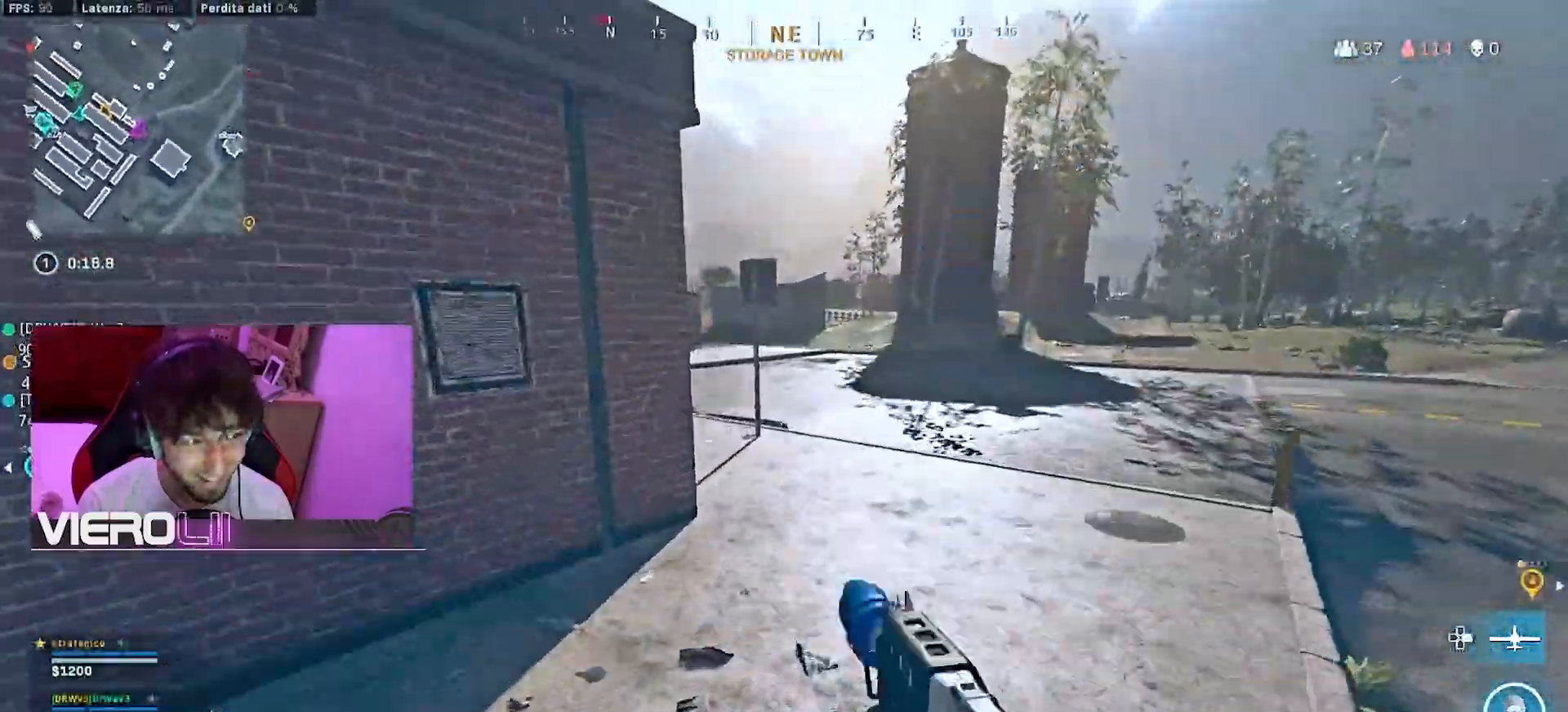
{"buttons": [], "left_stick": "up", "right_stick": "center", "events": [[17, "CIRCLE", "up"], [150, "R3", "down"], [383, "R3", "up"]]}
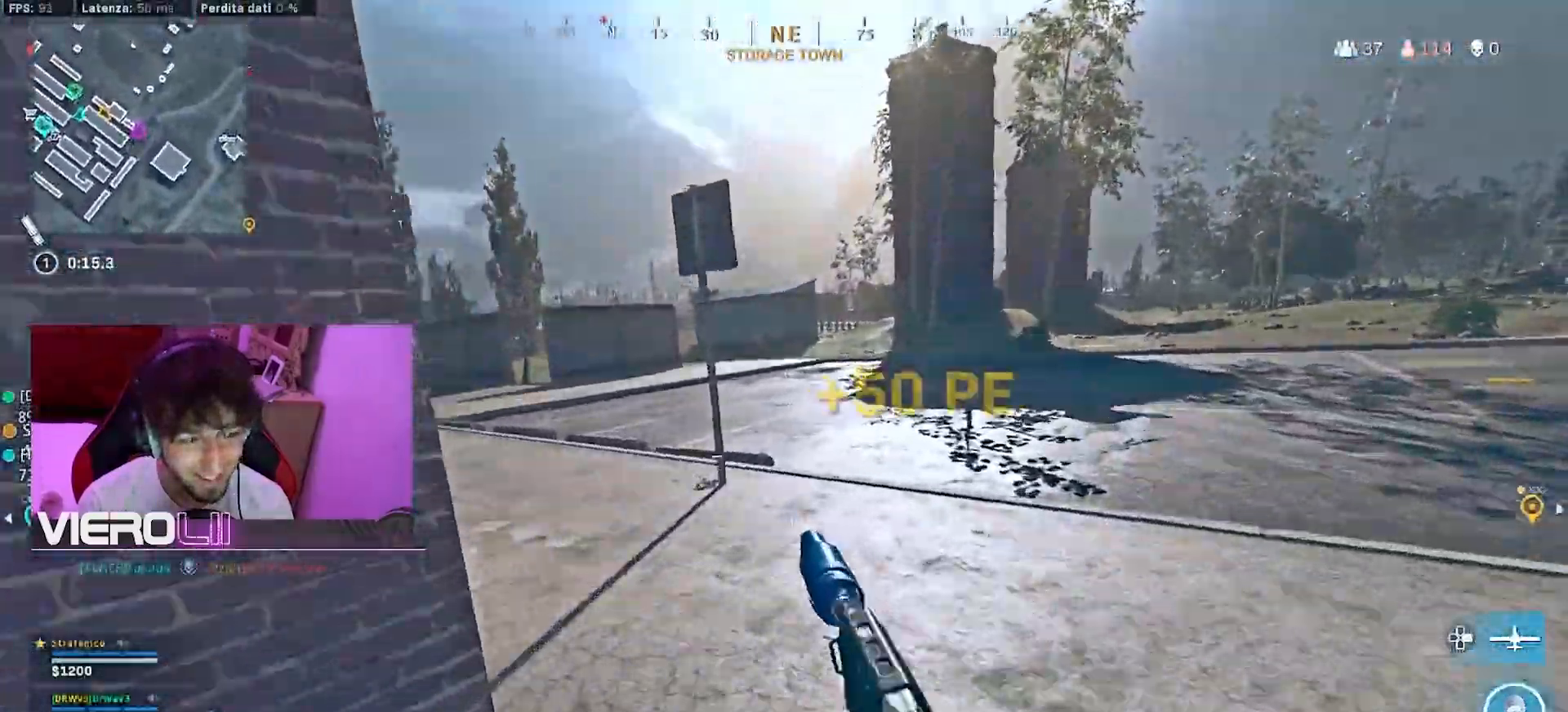
{"buttons": [], "left_stick": "up", "right_stick": "center", "events": [[100, "R3", "down"], [167, "CIRCLE", "down"], [217, "R3", "up"], [233, "right_stick", "left"], [283, "CIRCLE", "up"], [400, "right_stick", "center"]]}
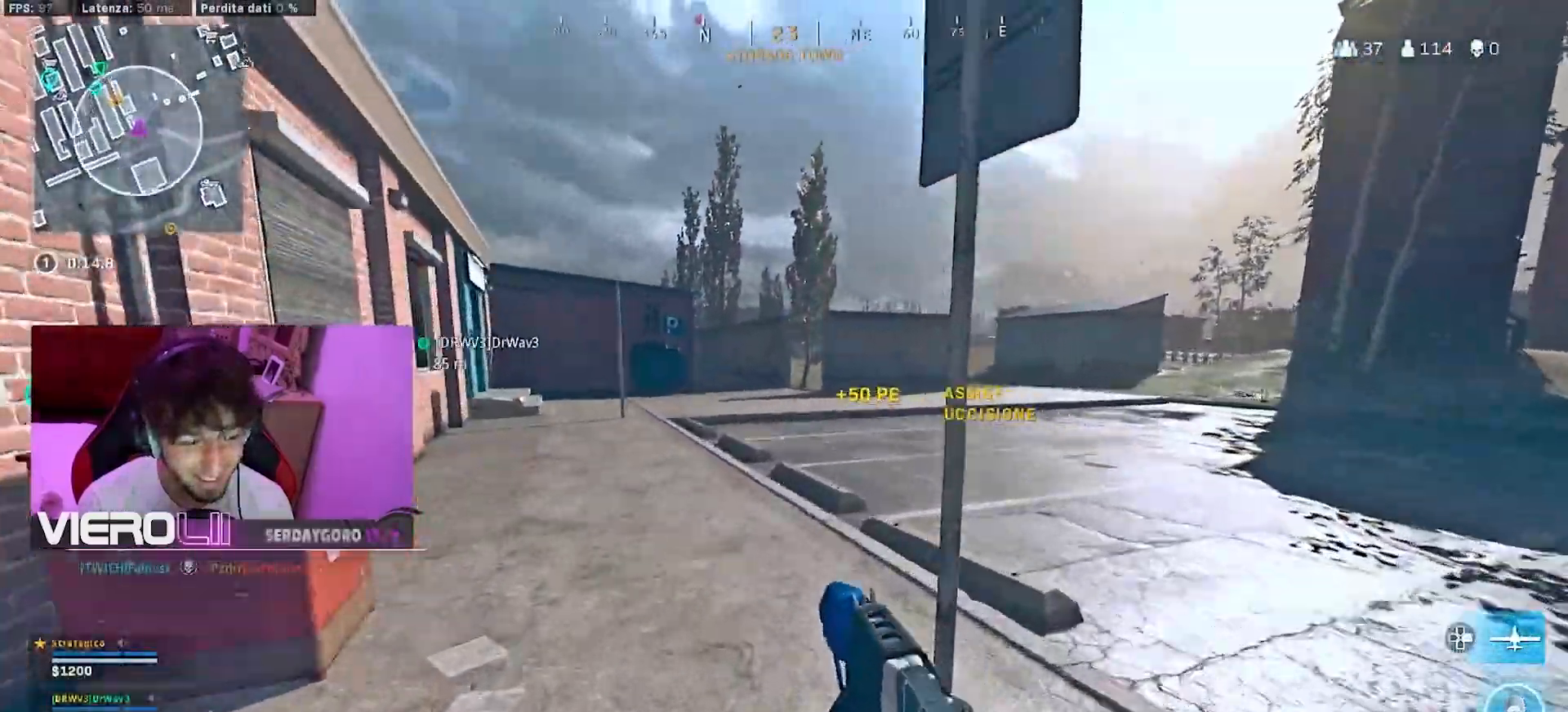
{"buttons": [], "left_stick": "up", "right_stick": "center", "events": [[250, "right_stick", "right"], [400, "right_stick", "center"]]}